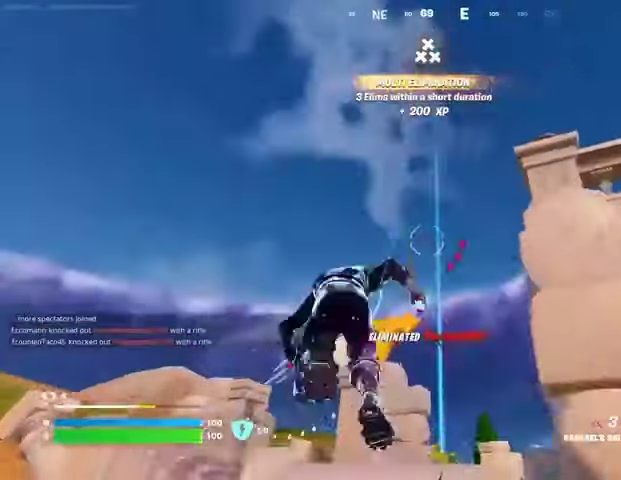
Gameplay with a controller (PlayStation layout); each line is a JSON object with the inputs held at the frame after it. "events" lists button and stick changes between this image and that frame as [ms after this image, input, new state], when the widget could be followed in between.
{"buttons": [], "left_stick": "up-left", "right_stick": "center", "events": [[33, "CROSS", "up"], [33, "L2", "down"], [67, "L2", "up"], [167, "left_stick", "up"], [433, "left_stick", "up-left"]]}
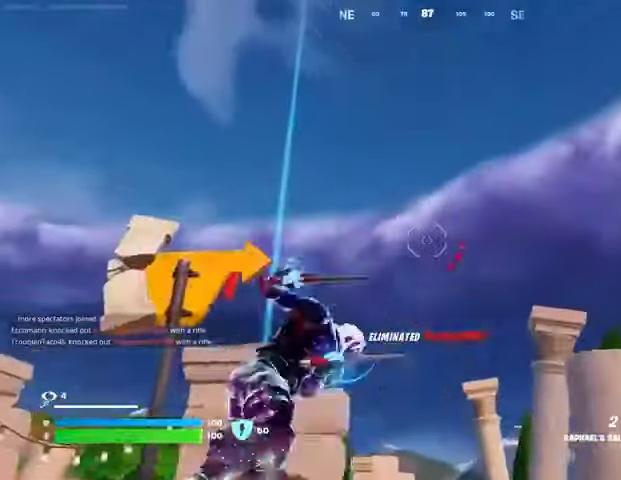
{"buttons": [], "left_stick": "down-left", "right_stick": "center", "events": [[67, "right_stick", "down-left"], [167, "left_stick", "down-left"], [267, "right_stick", "center"]]}
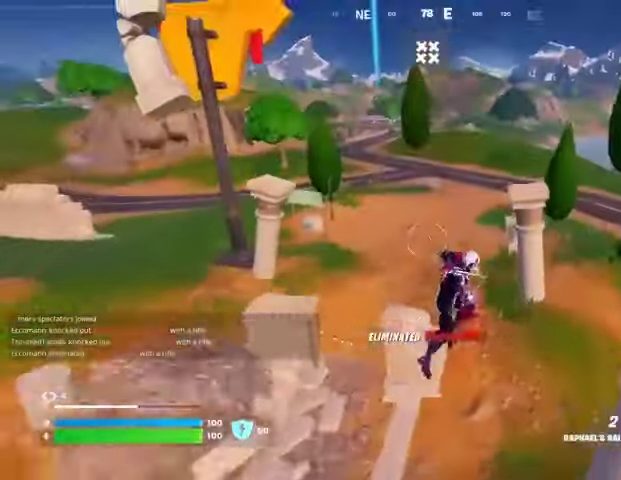
{"buttons": [], "left_stick": "up", "right_stick": "center", "events": [[33, "left_stick", "left"], [167, "left_stick", "up-left"], [200, "R1", "down"], [267, "R1", "up"], [400, "right_stick", "left"], [467, "left_stick", "up"], [500, "right_stick", "center"]]}
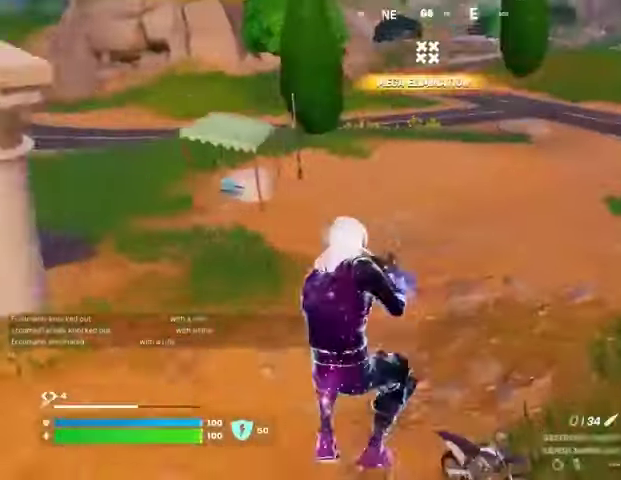
{"buttons": [], "left_stick": "left", "right_stick": "left", "events": [[133, "left_stick", "right"], [133, "right_stick", "left"], [200, "left_stick", "down"], [300, "left_stick", "left"]]}
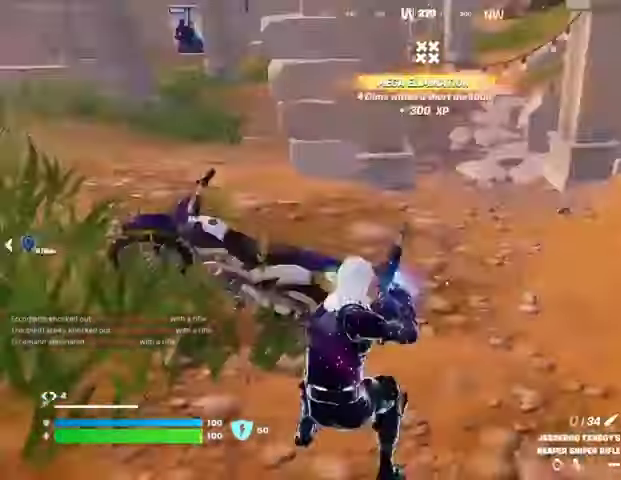
{"buttons": ["CROSS"], "left_stick": "up-right", "right_stick": "center", "events": [[133, "left_stick", "up"], [133, "right_stick", "right"], [267, "left_stick", "up-left"], [433, "left_stick", "up-right"], [467, "CROSS", "down"], [467, "right_stick", "center"]]}
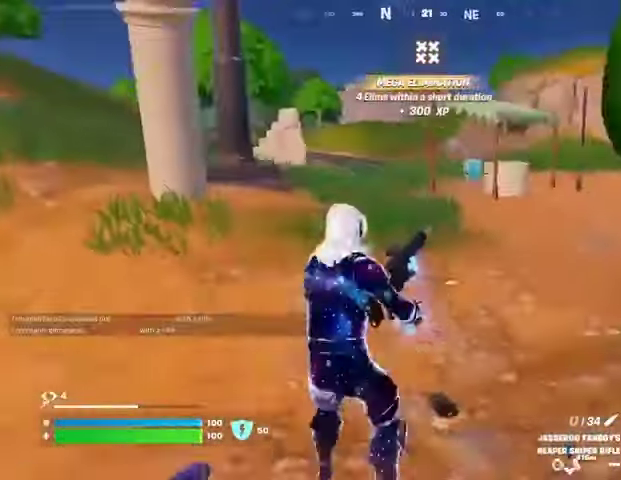
{"buttons": [], "left_stick": "down-right", "right_stick": "center", "events": [[67, "CROSS", "up"], [67, "left_stick", "left"], [200, "right_stick", "right"], [300, "right_stick", "center"], [333, "left_stick", "down-left"], [433, "left_stick", "down-right"]]}
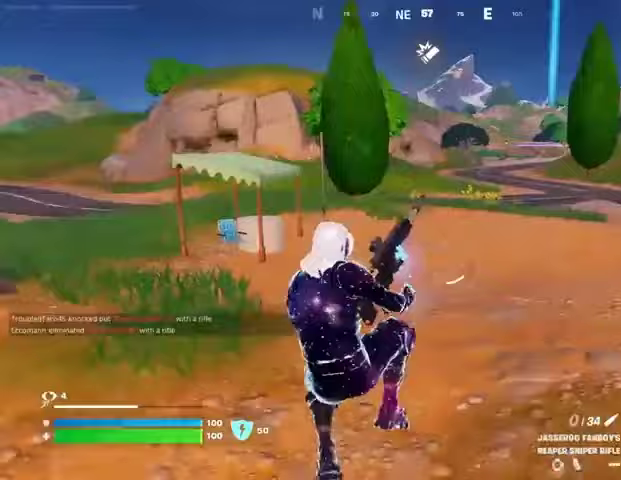
{"buttons": [], "left_stick": "down-right", "right_stick": "center", "events": []}
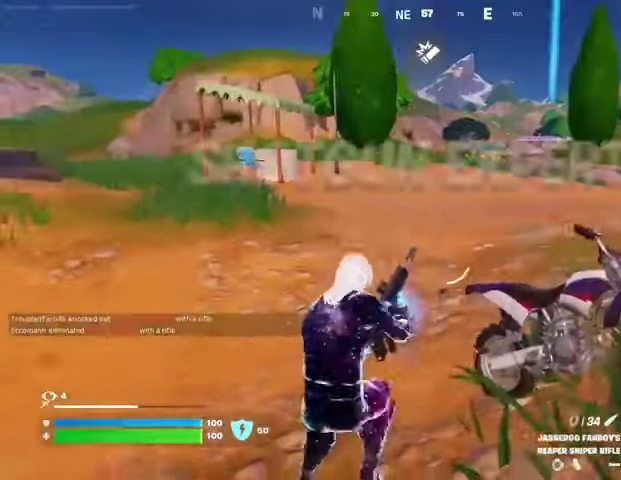
{"buttons": [], "left_stick": "center", "right_stick": "center", "events": [[67, "left_stick", "center"], [133, "R3", "down"], [133, "right_stick", "right"], [200, "left_stick", "up-left"], [233, "R3", "up"], [267, "left_stick", "center"], [300, "right_stick", "center"]]}
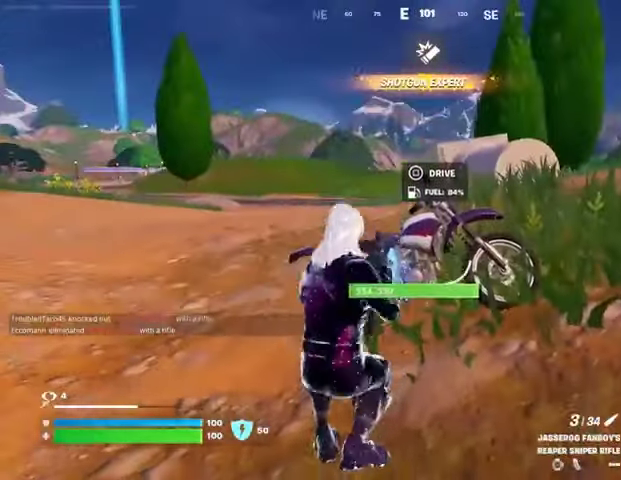
{"buttons": [], "left_stick": "up-left", "right_stick": "right", "events": [[167, "left_stick", "up-left"], [200, "SQUARE", "down"], [267, "SQUARE", "up"], [367, "right_stick", "right"]]}
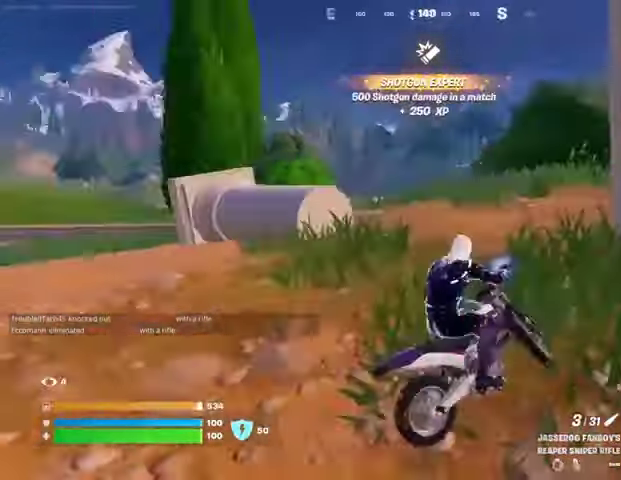
{"buttons": [], "left_stick": "up", "right_stick": "center", "events": [[67, "right_stick", "center"], [267, "left_stick", "up"], [333, "right_stick", "left"], [467, "right_stick", "center"]]}
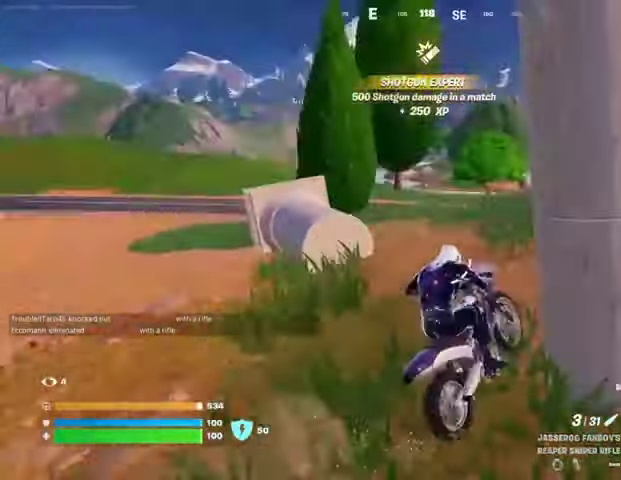
{"buttons": [], "left_stick": "up", "right_stick": "center", "events": [[233, "right_stick", "left"], [300, "right_stick", "center"]]}
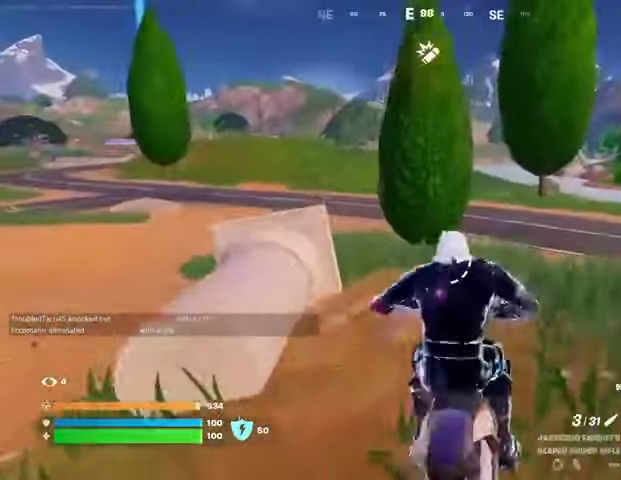
{"buttons": [], "left_stick": "up", "right_stick": "center", "events": [[167, "right_stick", "right"], [267, "left_stick", "up-left"], [300, "right_stick", "center"], [467, "left_stick", "up"]]}
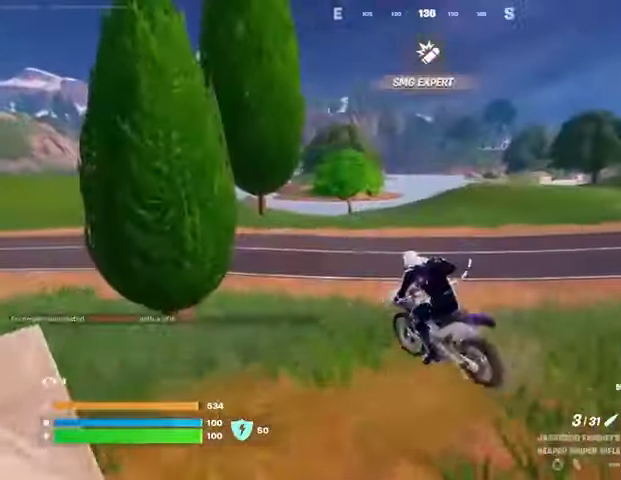
{"buttons": [], "left_stick": "up-left", "right_stick": "left", "events": [[67, "right_stick", "left"], [167, "left_stick", "up-right"], [200, "right_stick", "center"], [367, "left_stick", "up"], [500, "left_stick", "up-left"], [500, "right_stick", "left"]]}
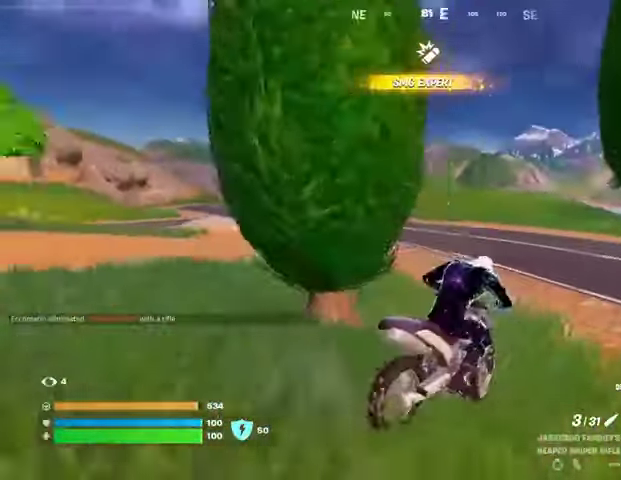
{"buttons": [], "left_stick": "up", "right_stick": "center", "events": [[133, "left_stick", "up"], [133, "right_stick", "center"]]}
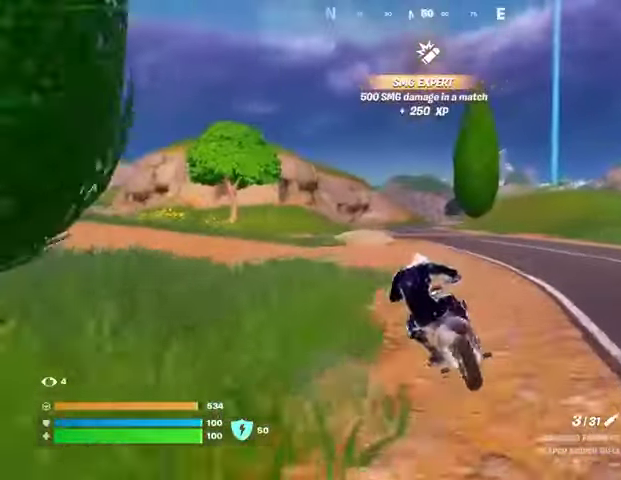
{"buttons": [], "left_stick": "up", "right_stick": "center", "events": []}
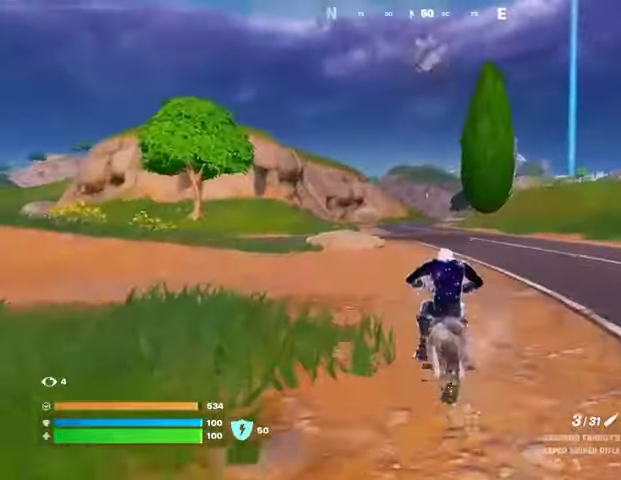
{"buttons": [], "left_stick": "up-right", "right_stick": "center", "events": [[433, "left_stick", "up-right"]]}
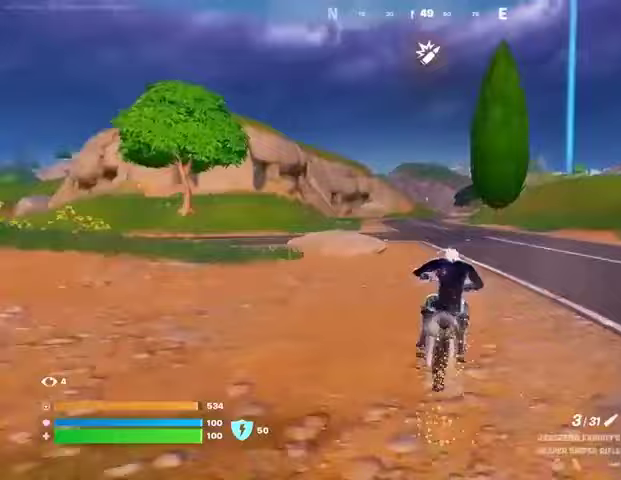
{"buttons": [], "left_stick": "up-right", "right_stick": "center", "events": []}
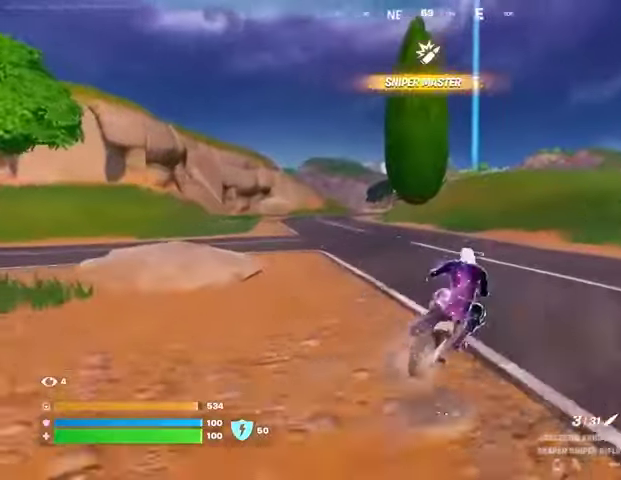
{"buttons": [], "left_stick": "up", "right_stick": "center", "events": [[100, "left_stick", "up"]]}
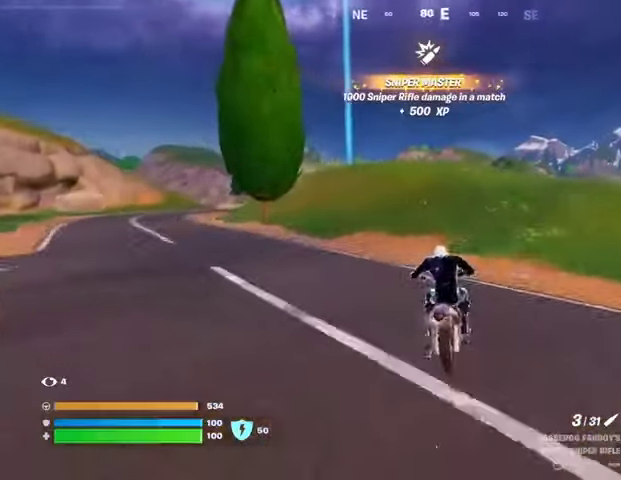
{"buttons": [], "left_stick": "up", "right_stick": "center", "events": []}
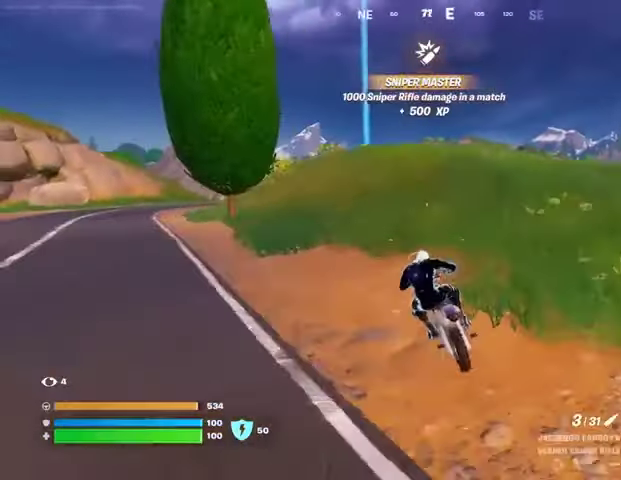
{"buttons": [], "left_stick": "up", "right_stick": "center", "events": []}
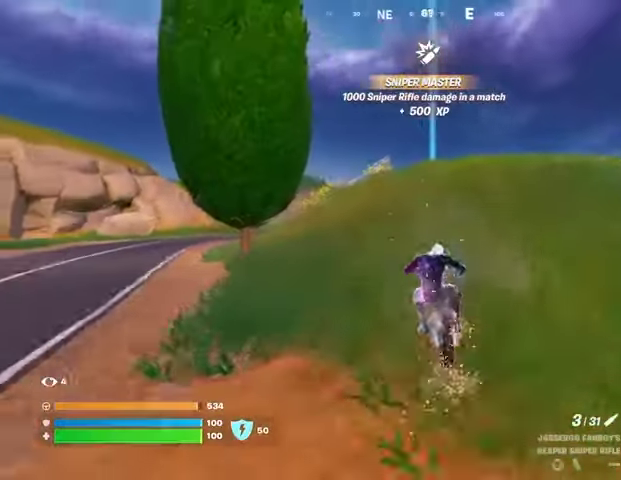
{"buttons": [], "left_stick": "up", "right_stick": "center", "events": []}
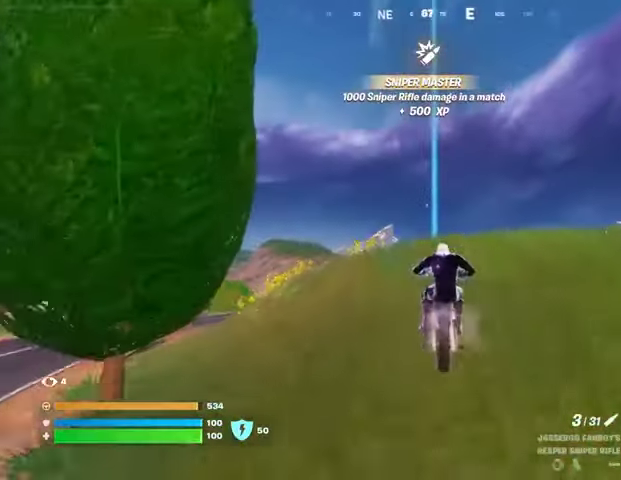
{"buttons": [], "left_stick": "down", "right_stick": "center", "events": [[33, "CROSS", "down"], [133, "CROSS", "up"], [233, "left_stick", "down"]]}
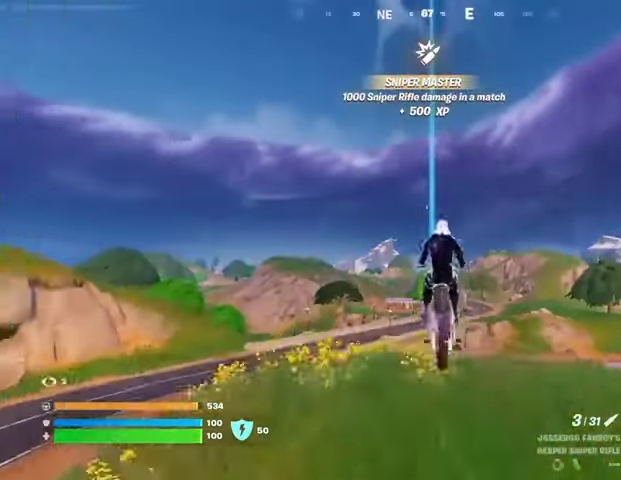
{"buttons": [], "left_stick": "down", "right_stick": "center", "events": []}
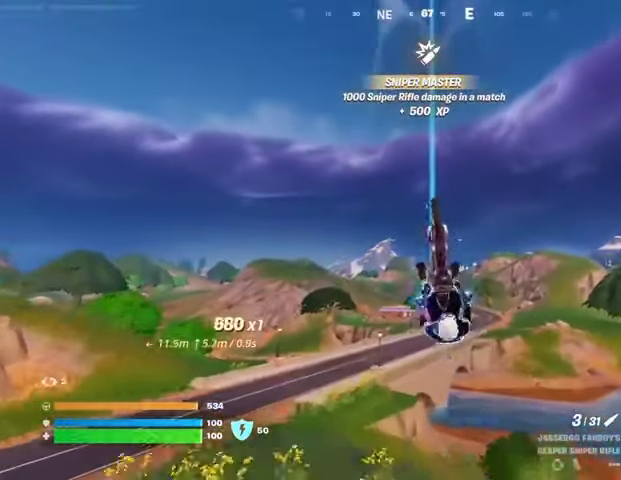
{"buttons": [], "left_stick": "down", "right_stick": "center", "events": [[333, "right_stick", "down"], [467, "right_stick", "center"]]}
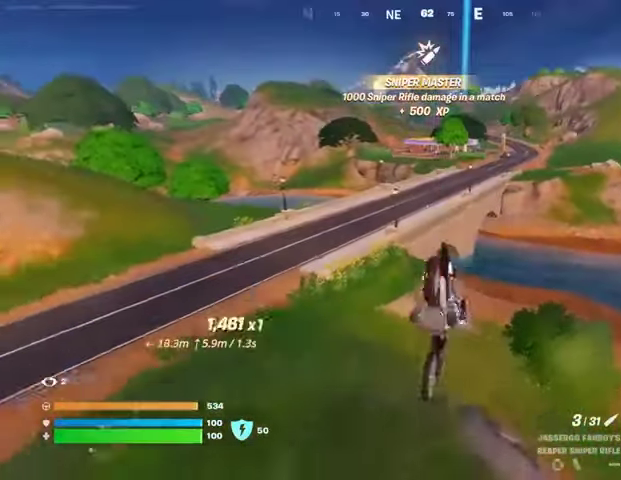
{"buttons": [], "left_stick": "left", "right_stick": "center", "events": [[300, "left_stick", "center"], [367, "left_stick", "up"], [500, "left_stick", "left"]]}
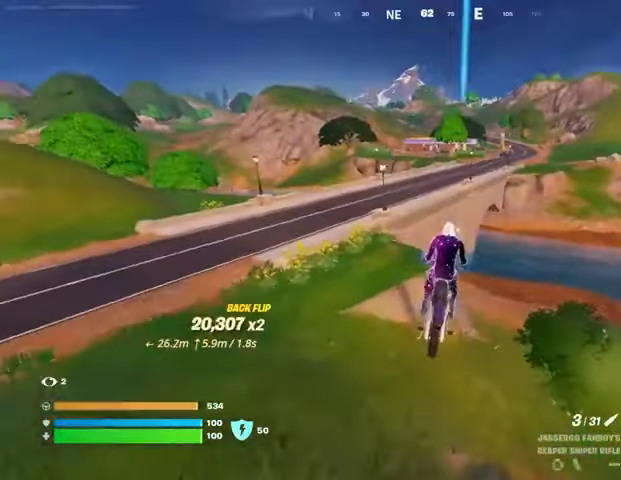
{"buttons": [], "left_stick": "up-right", "right_stick": "right", "events": [[100, "left_stick", "down-left"], [133, "right_stick", "up-left"], [233, "left_stick", "left"], [333, "right_stick", "center"], [433, "left_stick", "up-right"], [433, "right_stick", "right"]]}
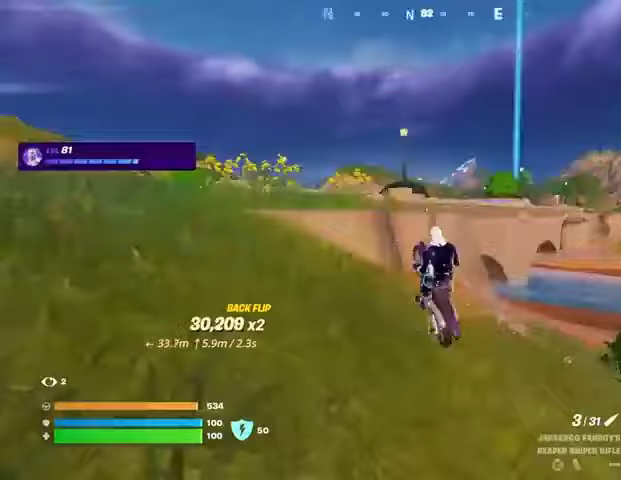
{"buttons": [], "left_stick": "up", "right_stick": "center", "events": [[67, "right_stick", "center"], [433, "left_stick", "up"]]}
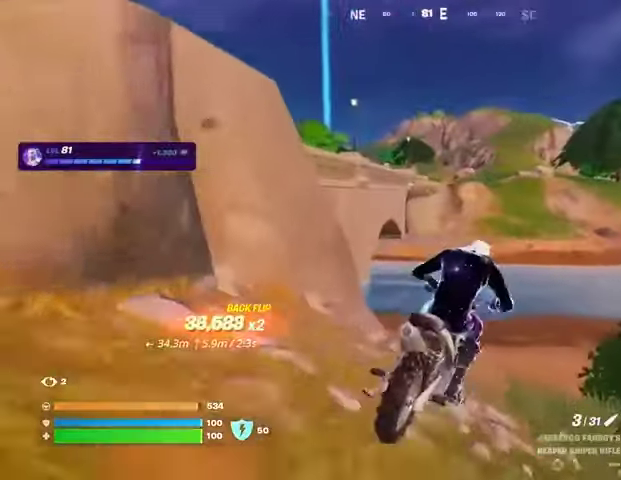
{"buttons": [], "left_stick": "up", "right_stick": "left", "events": [[500, "right_stick", "left"]]}
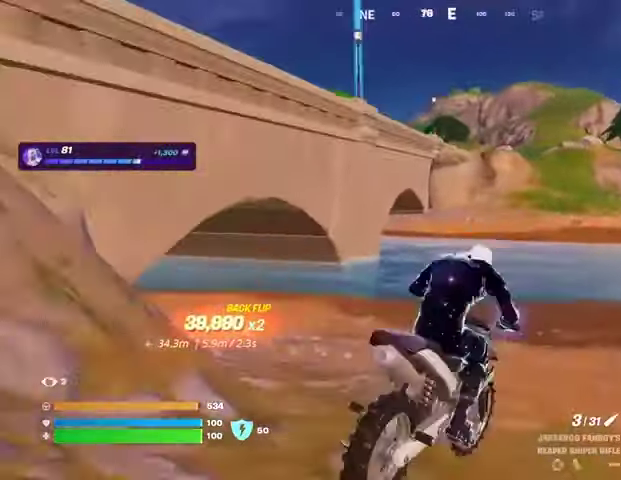
{"buttons": [], "left_stick": "up-right", "right_stick": "center", "events": [[67, "right_stick", "center"], [367, "left_stick", "up-right"]]}